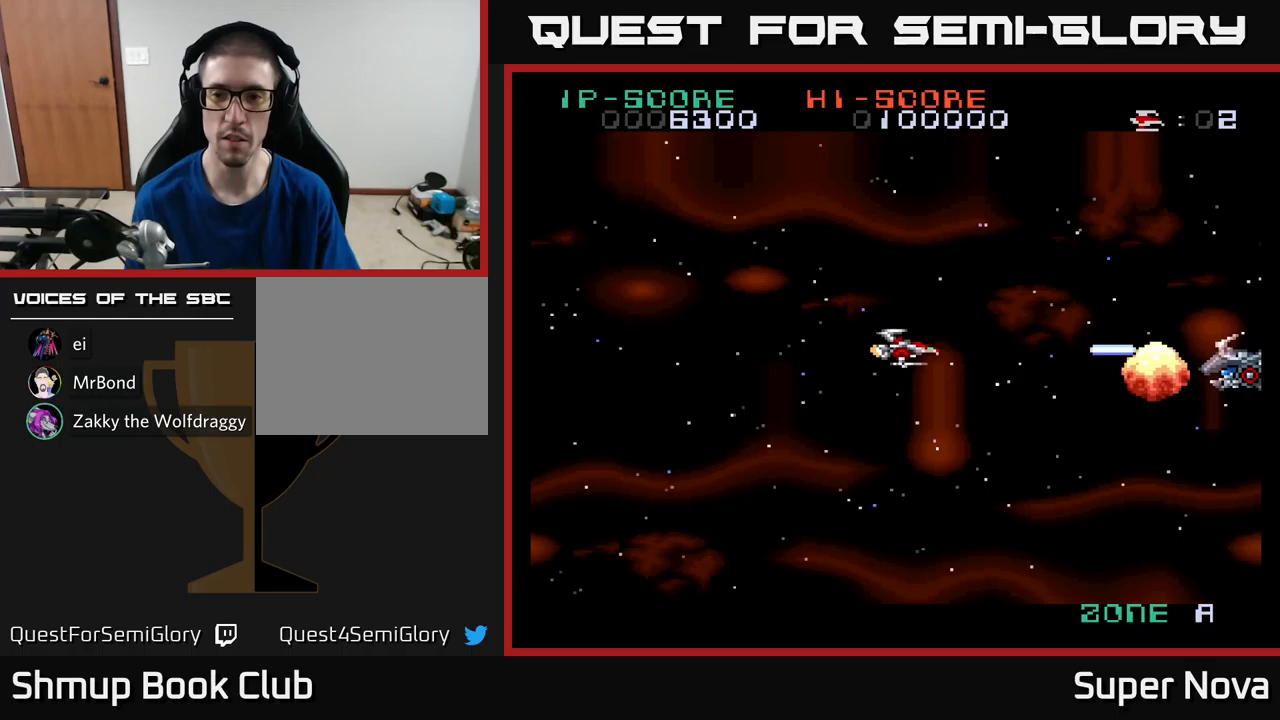
Gameplay with a controller (Xbox layout); each line is a JSON object with the inputs held at the frame after it (dt_ms = milliseconds from this image to that frame). "events" lists button and stick changes between this image and that frame as [ms after this image, input, new state], when the widget could be followed in between.
{"dt_ms": 750, "buttons": ["X"], "left_stick": "center", "right_stick": "center", "events": []}
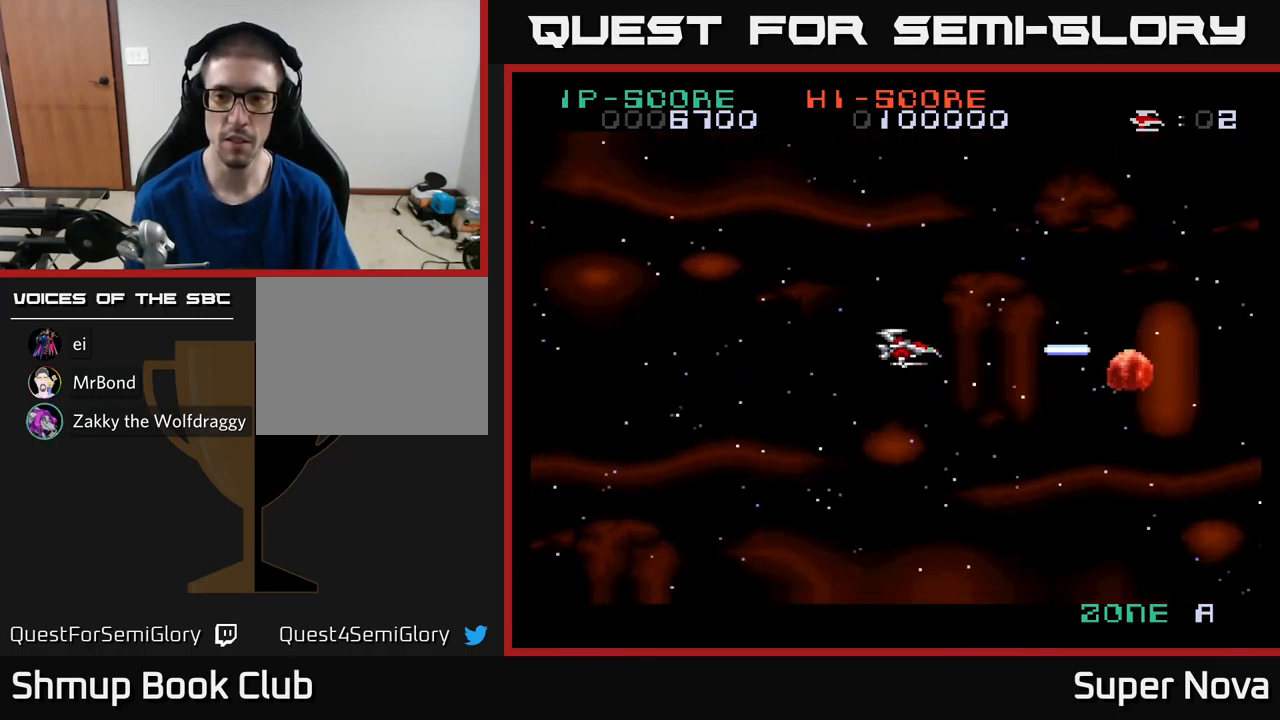
{"dt_ms": 500, "buttons": ["X", "DPAD_UP"], "left_stick": "center", "right_stick": "center", "events": [[17, "DPAD_LEFT", "down"], [267, "DPAD_UP", "down"], [350, "DPAD_LEFT", "up"]]}
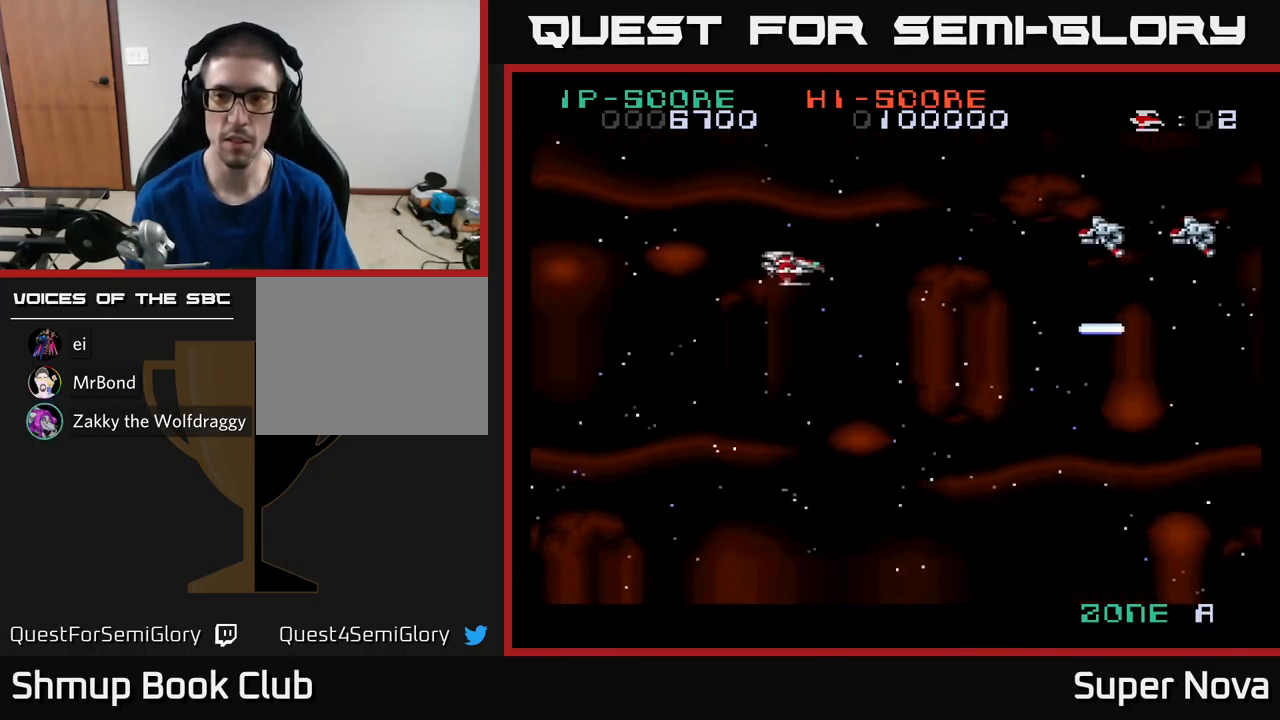
{"dt_ms": 500, "buttons": ["X", "DPAD_LEFT"], "left_stick": "center", "right_stick": "center", "events": [[100, "DPAD_UP", "up"], [417, "DPAD_LEFT", "down"]]}
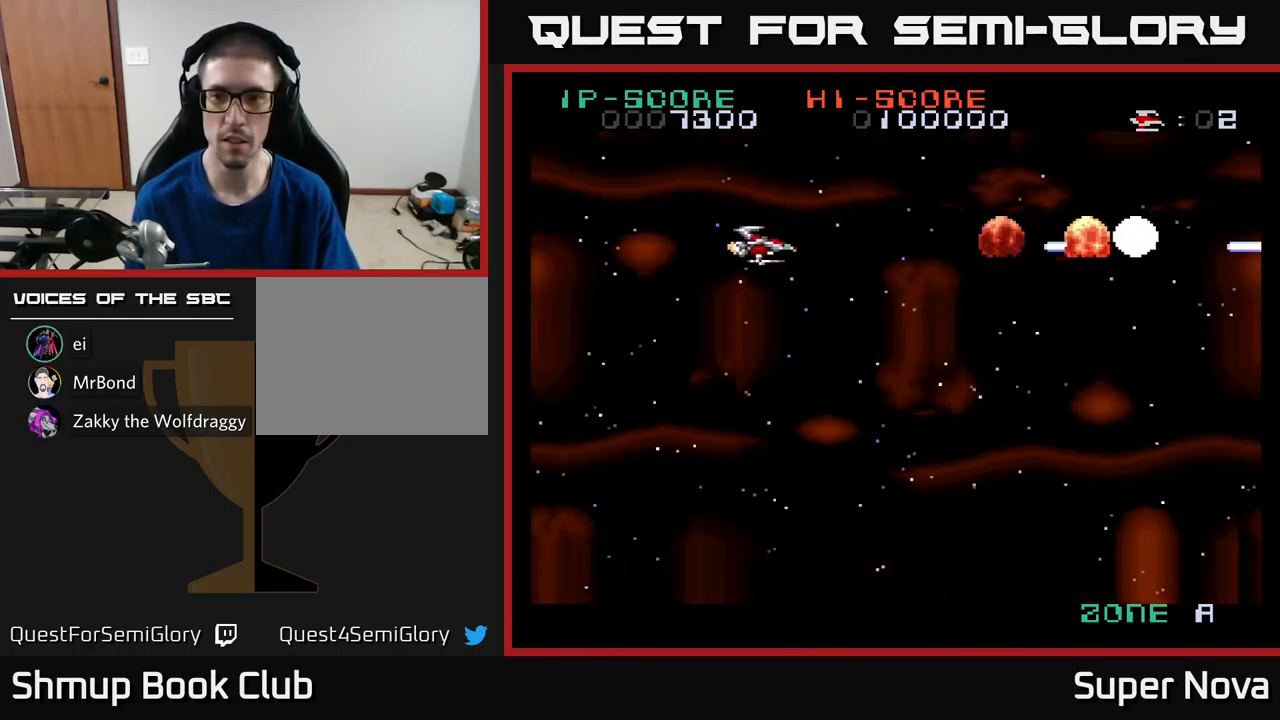
{"dt_ms": 500, "buttons": ["X", "DPAD_DOWN"], "left_stick": "center", "right_stick": "center", "events": [[67, "DPAD_LEFT", "up"], [150, "DPAD_DOWN", "down"], [300, "X", "up"], [417, "X", "down"]]}
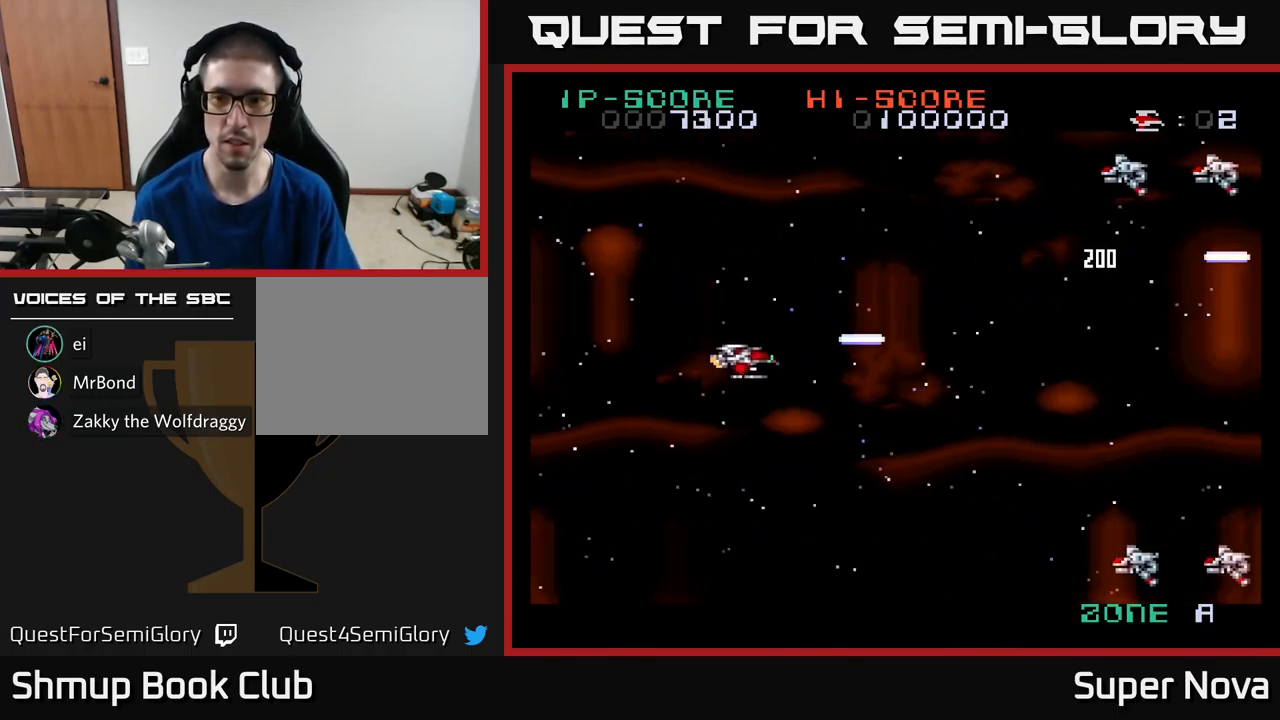
{"dt_ms": 500, "buttons": ["X", "DPAD_DOWN"], "left_stick": "center", "right_stick": "center", "events": []}
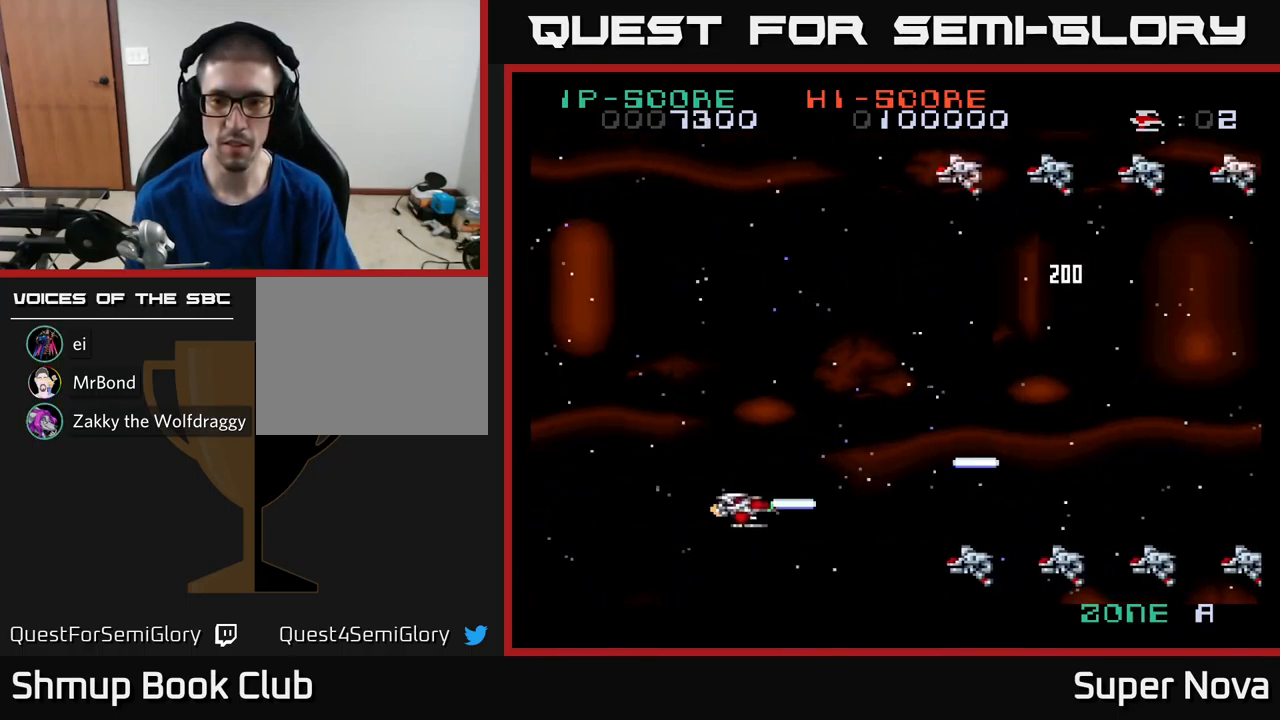
{"dt_ms": 500, "buttons": ["X"], "left_stick": "center", "right_stick": "center", "events": [[133, "DPAD_DOWN", "up"], [167, "DPAD_LEFT", "down"], [333, "DPAD_LEFT", "up"]]}
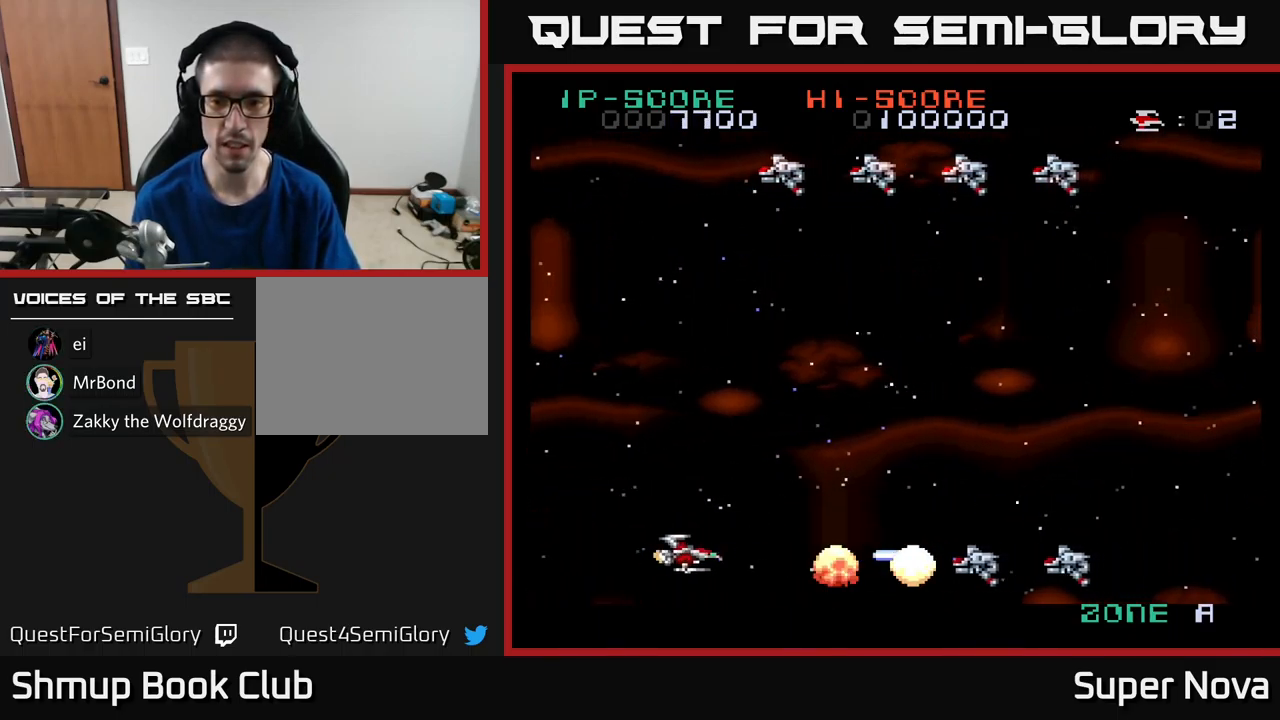
{"dt_ms": 500, "buttons": ["X", "DPAD_UP", "DPAD_RIGHT"], "left_stick": "center", "right_stick": "center", "events": [[50, "DPAD_LEFT", "down"], [250, "DPAD_LEFT", "up"], [317, "DPAD_UP", "down"], [333, "DPAD_RIGHT", "down"]]}
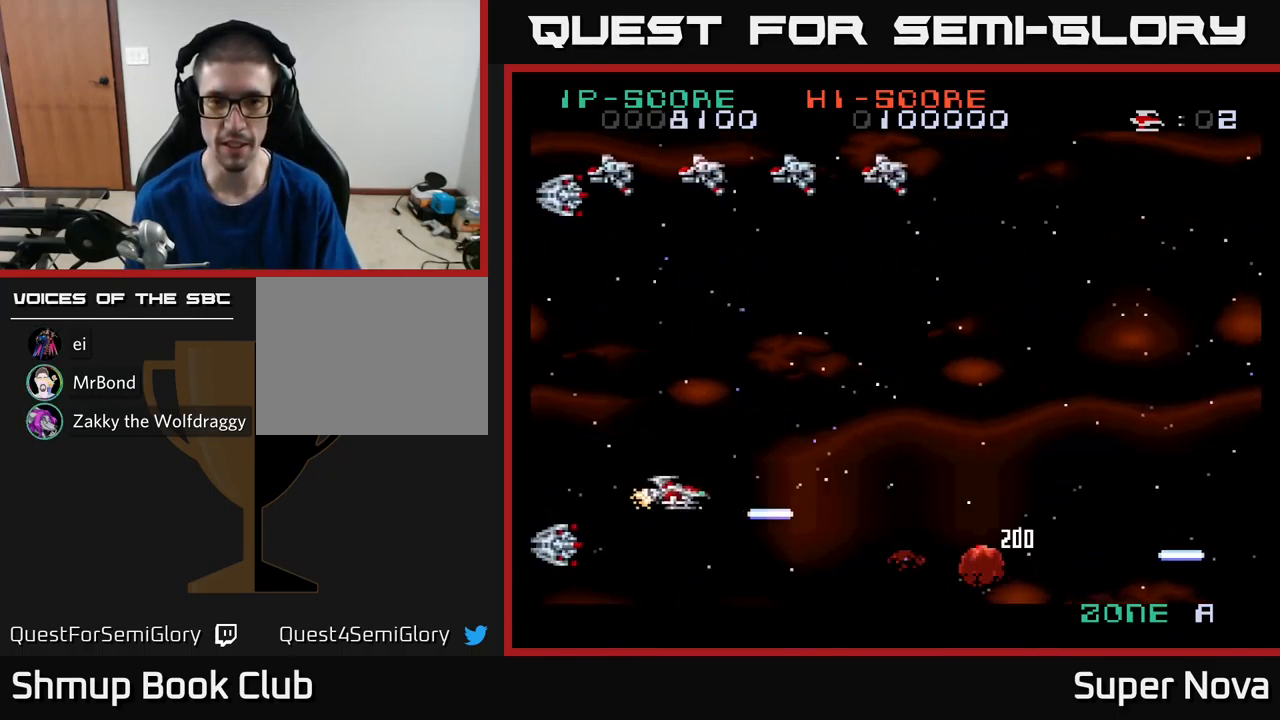
{"dt_ms": 500, "buttons": ["X", "DPAD_LEFT"], "left_stick": "center", "right_stick": "center", "events": [[267, "DPAD_RIGHT", "up"], [283, "DPAD_LEFT", "down"], [283, "DPAD_UP", "up"]]}
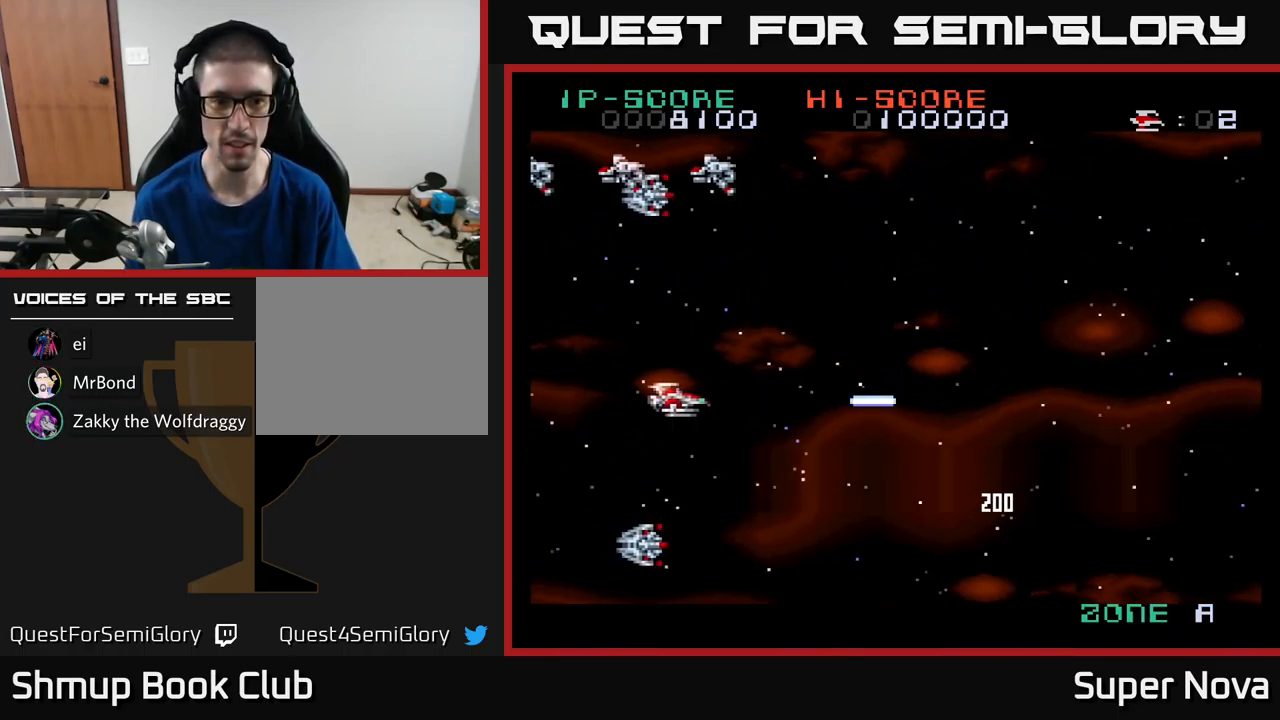
{"dt_ms": 500, "buttons": ["X"], "left_stick": "center", "right_stick": "center", "events": [[83, "A", "down"], [83, "DPAD_LEFT", "up"], [83, "X", "up"], [200, "A", "up"], [300, "A", "down"], [383, "X", "down"], [433, "A", "up"]]}
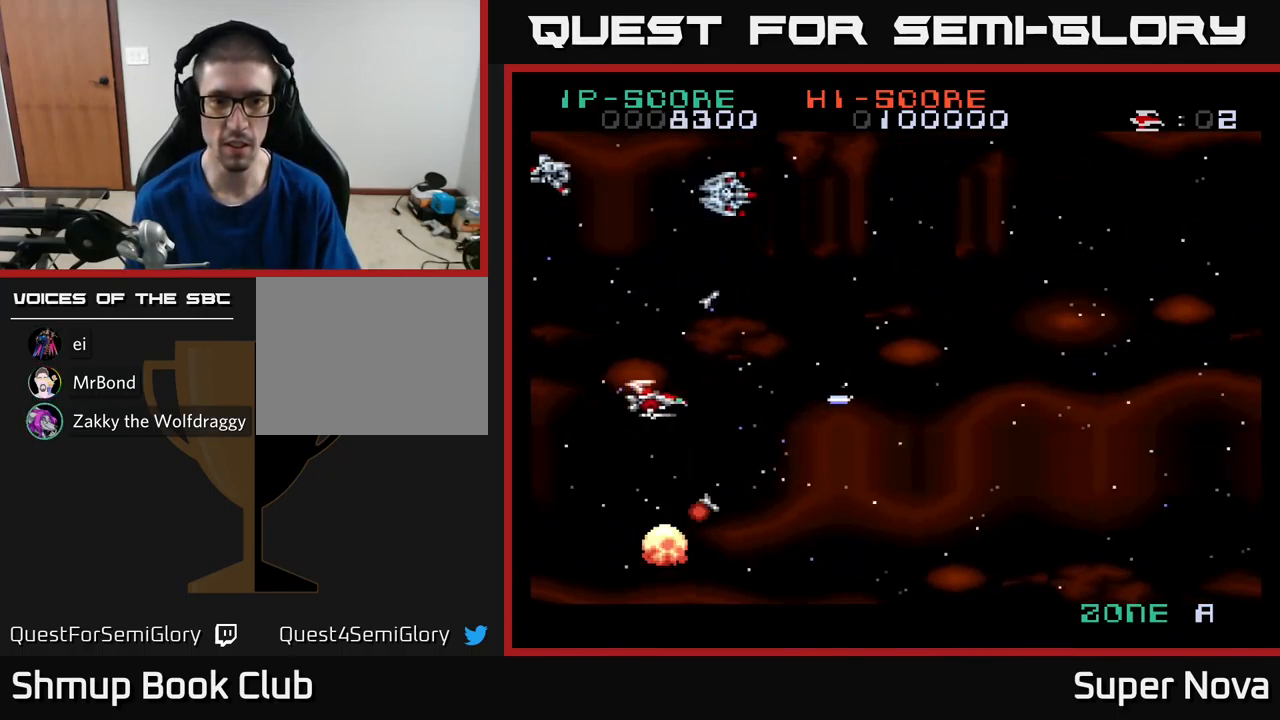
{"dt_ms": 500, "buttons": ["X", "DPAD_UP"], "left_stick": "center", "right_stick": "center", "events": [[17, "A", "down"], [33, "DPAD_RIGHT", "down"], [33, "X", "up"], [83, "A", "up"], [83, "DPAD_RIGHT", "up"], [83, "X", "down"], [150, "DPAD_LEFT", "down"], [150, "DPAD_UP", "down"], [250, "DPAD_LEFT", "up"], [350, "DPAD_RIGHT", "down"], [400, "DPAD_RIGHT", "up"]]}
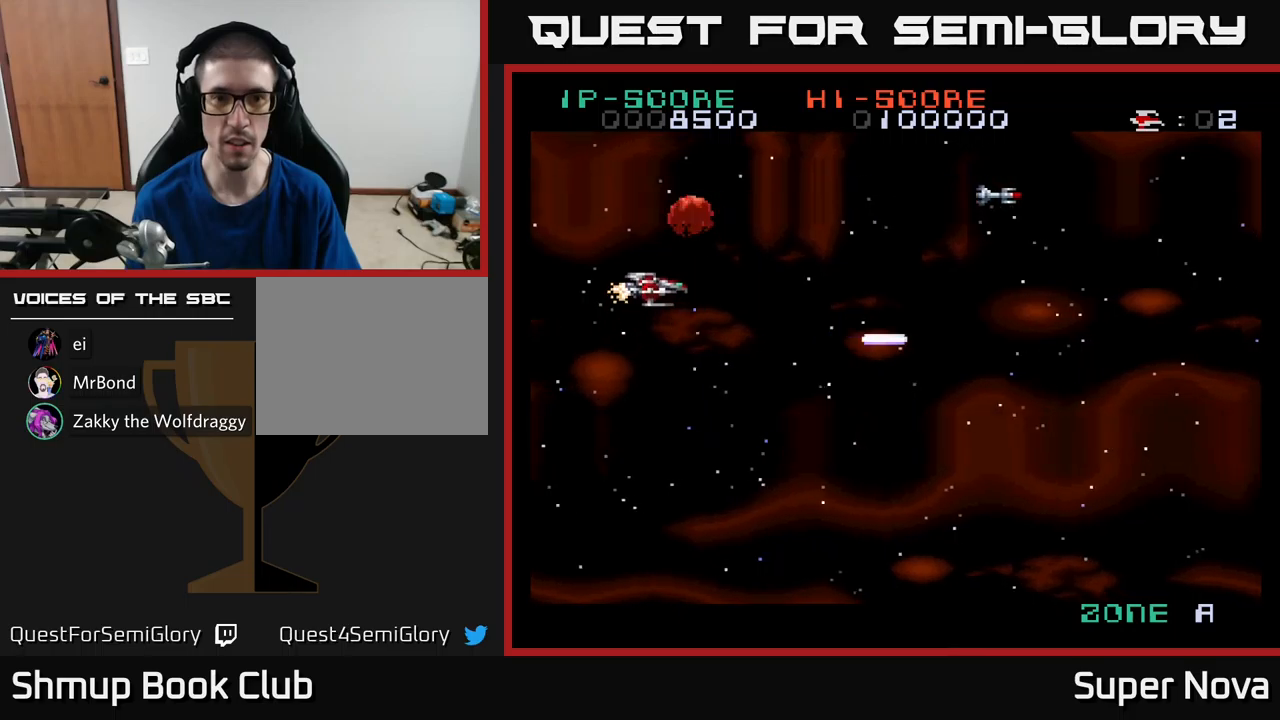
{"dt_ms": 500, "buttons": ["X", "DPAD_RIGHT"], "left_stick": "center", "right_stick": "center", "events": [[317, "DPAD_RIGHT", "down"], [400, "DPAD_UP", "up"]]}
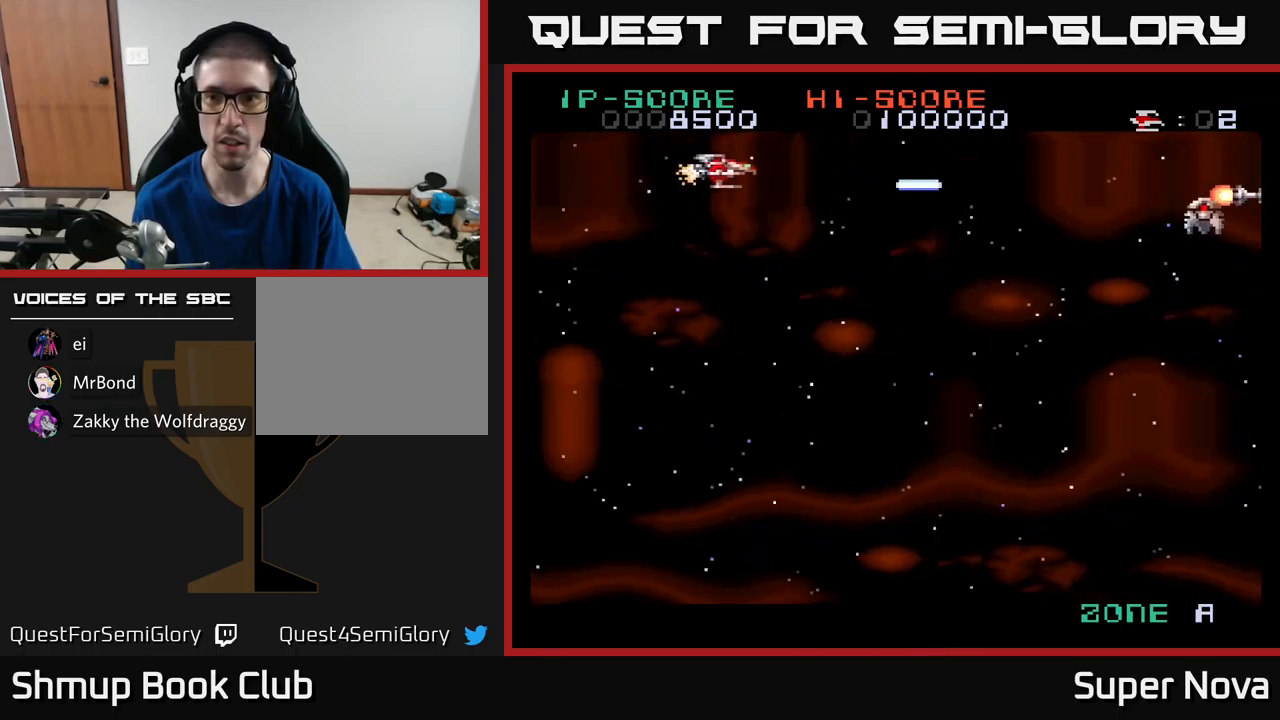
{"dt_ms": 500, "buttons": ["X", "DPAD_LEFT"], "left_stick": "center", "right_stick": "center", "events": [[34, "DPAD_DOWN", "down"], [267, "DPAD_DOWN", "up"], [400, "DPAD_RIGHT", "up"], [400, "DPAD_UP", "down"], [434, "DPAD_LEFT", "down"], [467, "DPAD_UP", "up"]]}
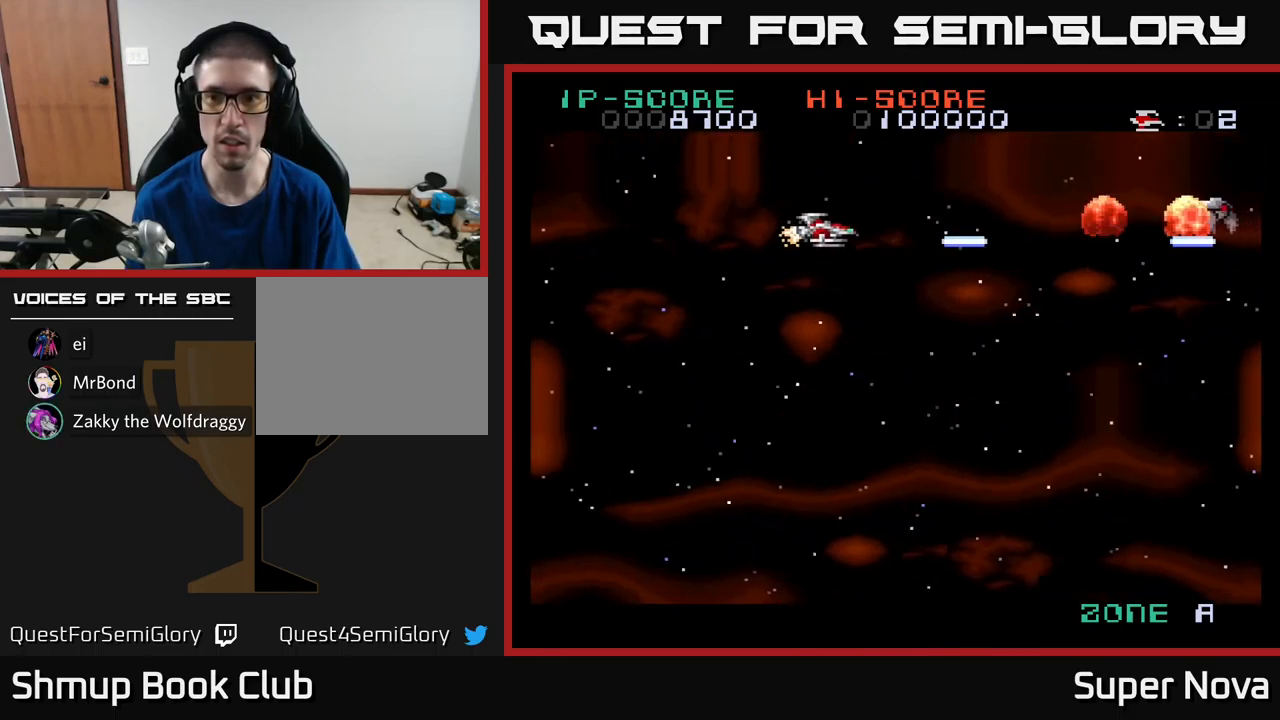
{"dt_ms": 500, "buttons": ["X"], "left_stick": "center", "right_stick": "center", "events": [[50, "DPAD_LEFT", "up"], [234, "DPAD_UP", "down"], [267, "DPAD_LEFT", "down"], [334, "DPAD_LEFT", "up"], [334, "DPAD_UP", "up"]]}
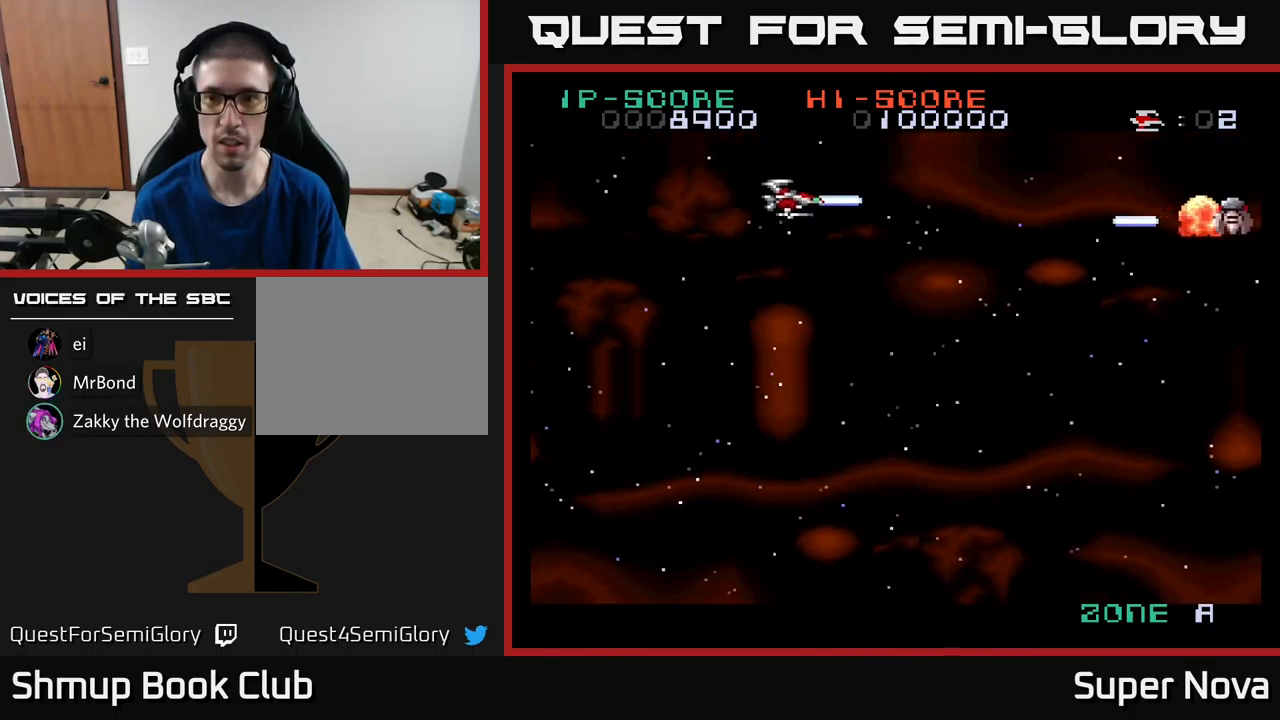
{"dt_ms": 500, "buttons": ["X", "DPAD_DOWN", "DPAD_RIGHT"], "left_stick": "center", "right_stick": "center", "events": [[167, "DPAD_DOWN", "down"], [167, "DPAD_RIGHT", "down"]]}
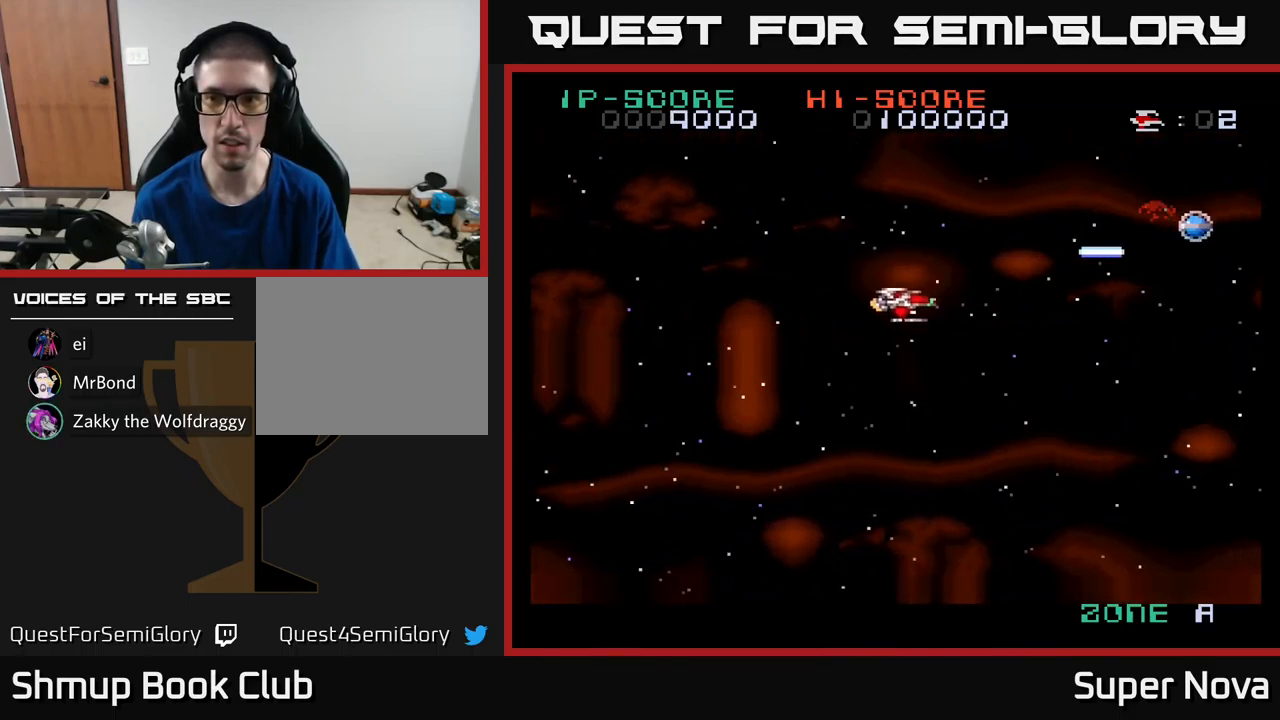
{"dt_ms": 500, "buttons": ["X", "DPAD_RIGHT"], "left_stick": "center", "right_stick": "center", "events": [[17, "DPAD_RIGHT", "up"], [100, "DPAD_RIGHT", "down"], [284, "DPAD_RIGHT", "up"], [450, "DPAD_RIGHT", "down"], [500, "DPAD_DOWN", "up"]]}
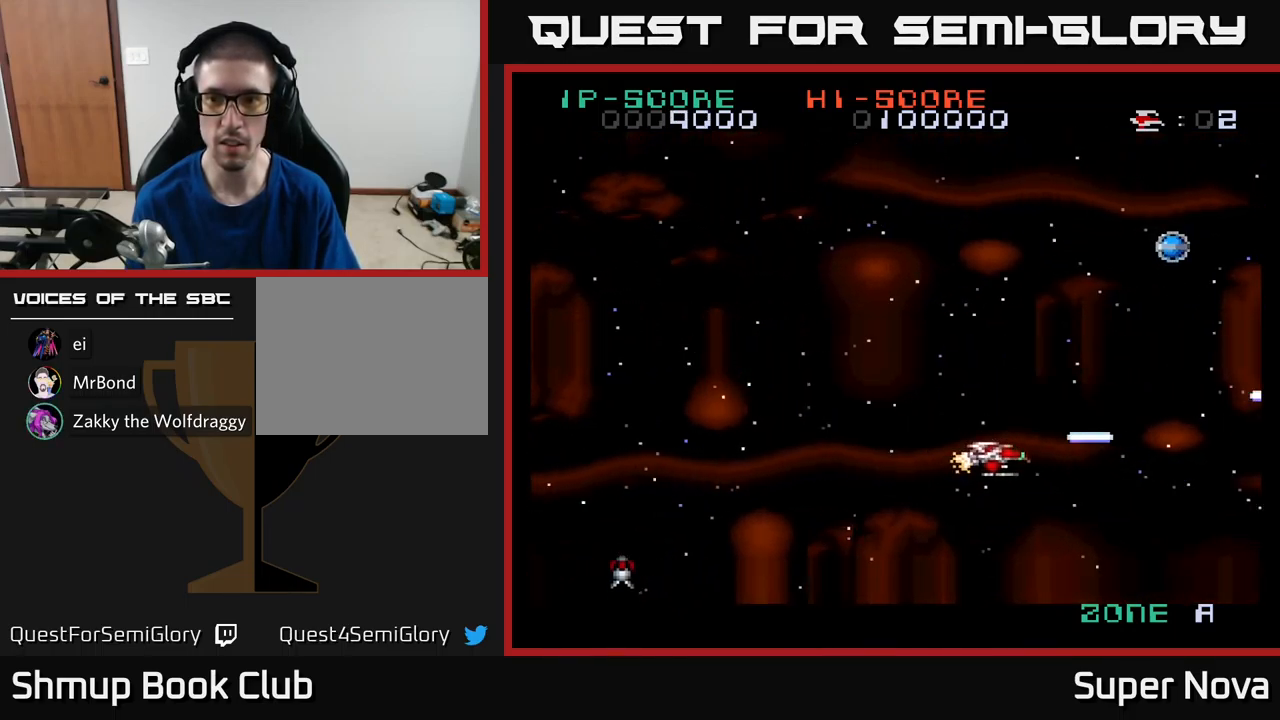
{"dt_ms": 500, "buttons": ["A", "X", "DPAD_UP", "DPAD_RIGHT"], "left_stick": "center", "right_stick": "center", "events": [[150, "DPAD_UP", "down"], [184, "DPAD_RIGHT", "up"], [267, "DPAD_RIGHT", "down"], [400, "A", "down"]]}
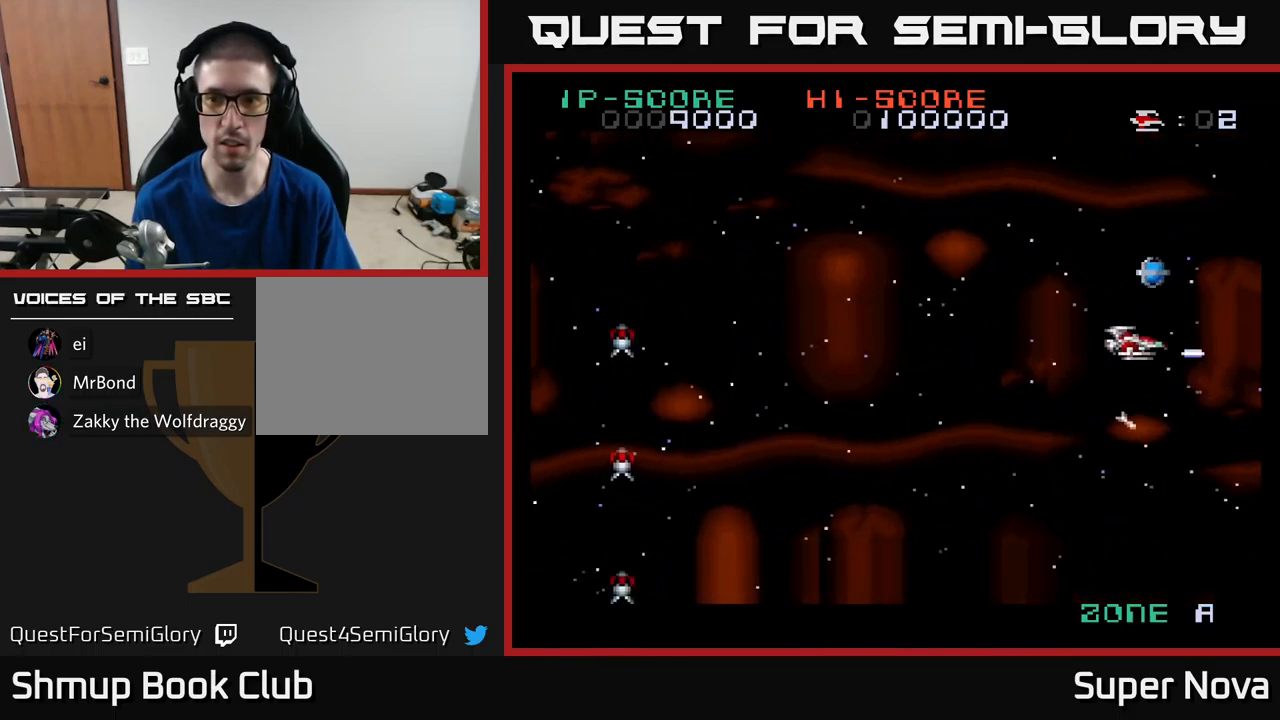
{"dt_ms": 500, "buttons": ["X", "DPAD_LEFT"], "left_stick": "center", "right_stick": "center", "events": [[67, "A", "up"], [100, "DPAD_RIGHT", "up"], [167, "DPAD_LEFT", "down"], [217, "DPAD_UP", "up"], [284, "DPAD_DOWN", "down"], [467, "DPAD_DOWN", "up"]]}
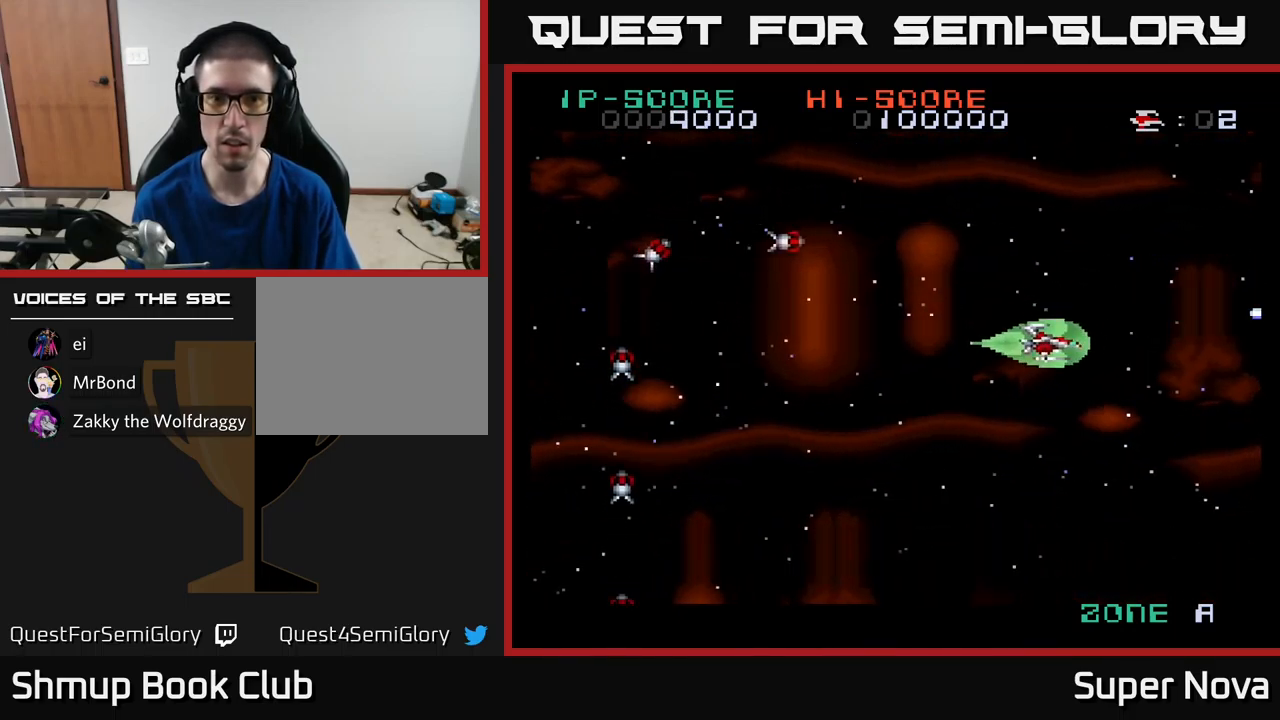
{"dt_ms": 500, "buttons": ["X", "DPAD_UP", "DPAD_LEFT"], "left_stick": "center", "right_stick": "center", "events": [[84, "X", "up"], [150, "X", "down"], [484, "DPAD_UP", "down"]]}
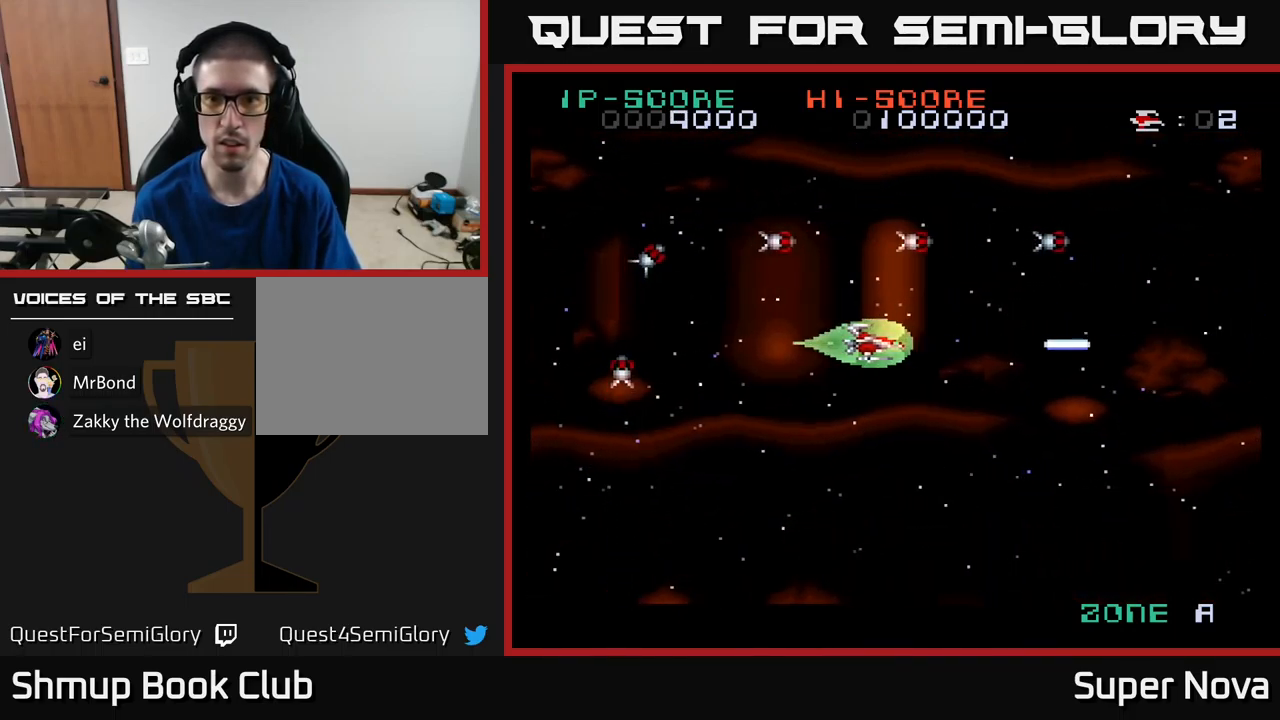
{"dt_ms": 500, "buttons": ["X"], "left_stick": "center", "right_stick": "center", "events": [[34, "DPAD_LEFT", "up"], [50, "DPAD_UP", "up"]]}
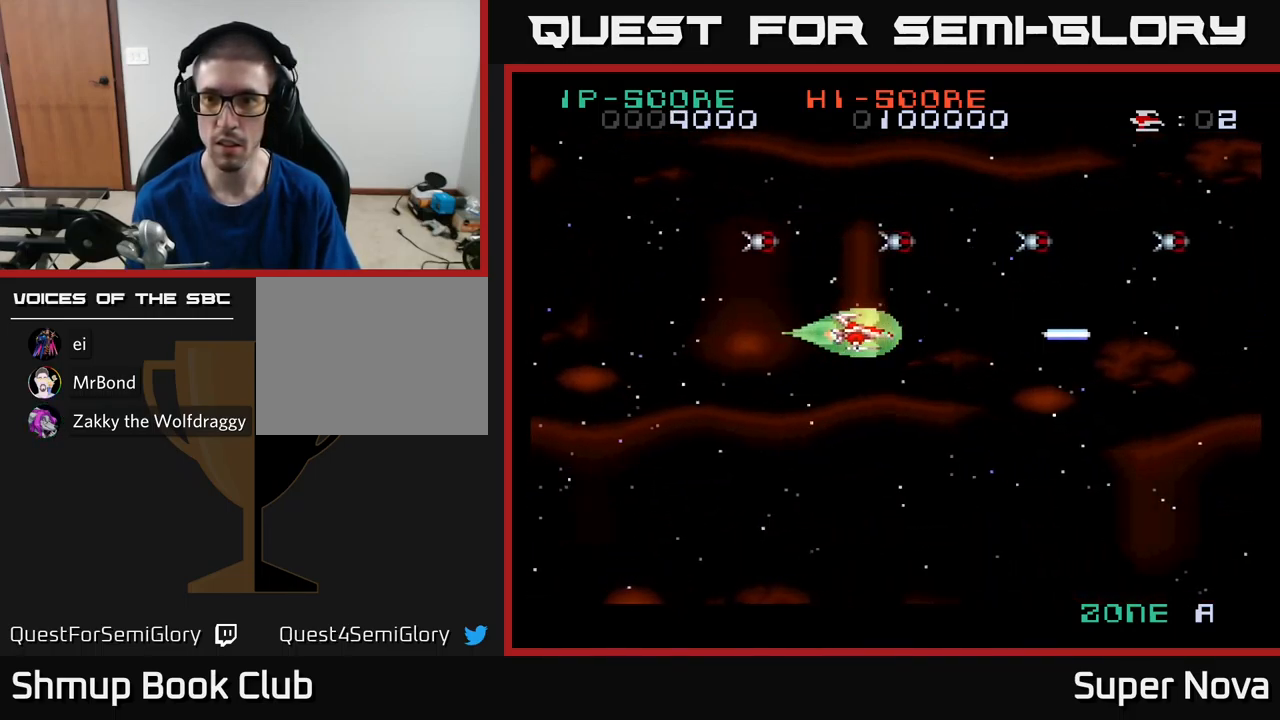
{"dt_ms": 501, "buttons": ["X", "DPAD_UP"], "left_stick": "center", "right_stick": "center", "events": [[150, "DPAD_LEFT", "down"], [250, "DPAD_UP", "down"], [401, "DPAD_LEFT", "up"]]}
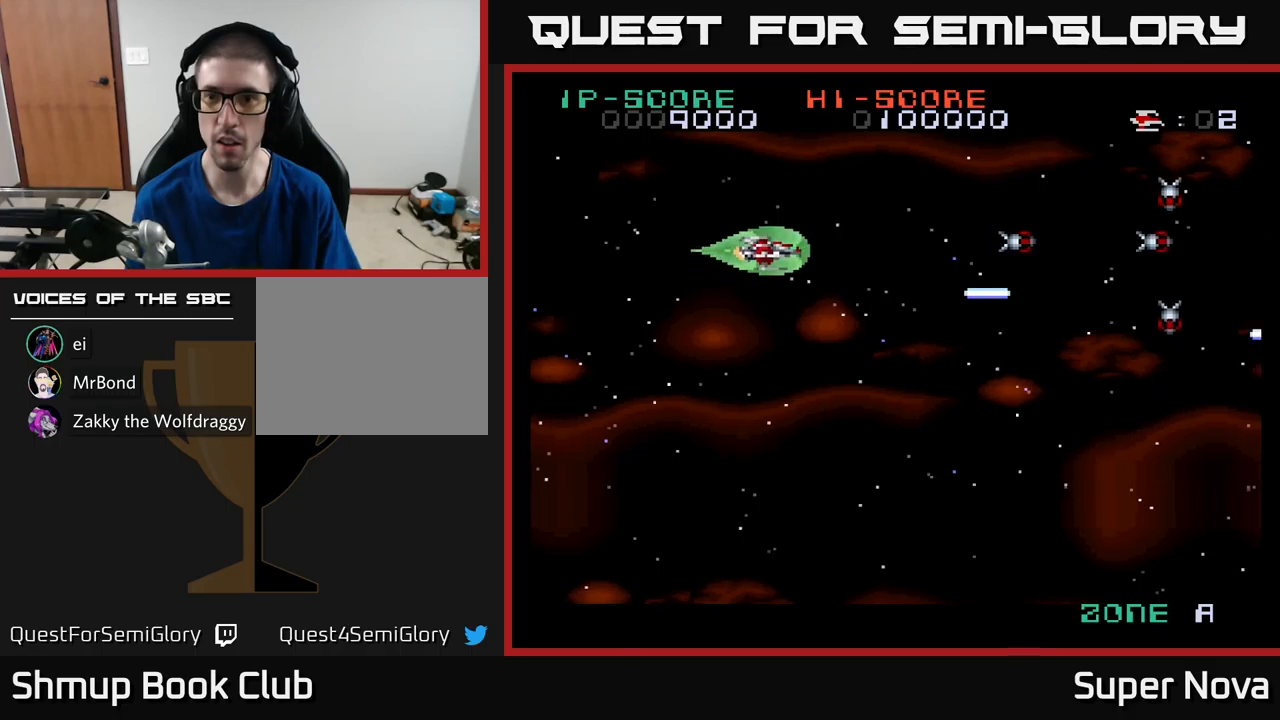
{"dt_ms": 500, "buttons": ["X", "DPAD_DOWN", "DPAD_LEFT"], "left_stick": "center", "right_stick": "center", "events": [[33, "DPAD_RIGHT", "down"], [33, "DPAD_UP", "up"], [150, "DPAD_DOWN", "down"], [150, "DPAD_RIGHT", "up"], [166, "DPAD_DOWN", "up"], [166, "DPAD_LEFT", "down"], [250, "DPAD_DOWN", "down"], [316, "DPAD_LEFT", "up"], [483, "DPAD_LEFT", "down"]]}
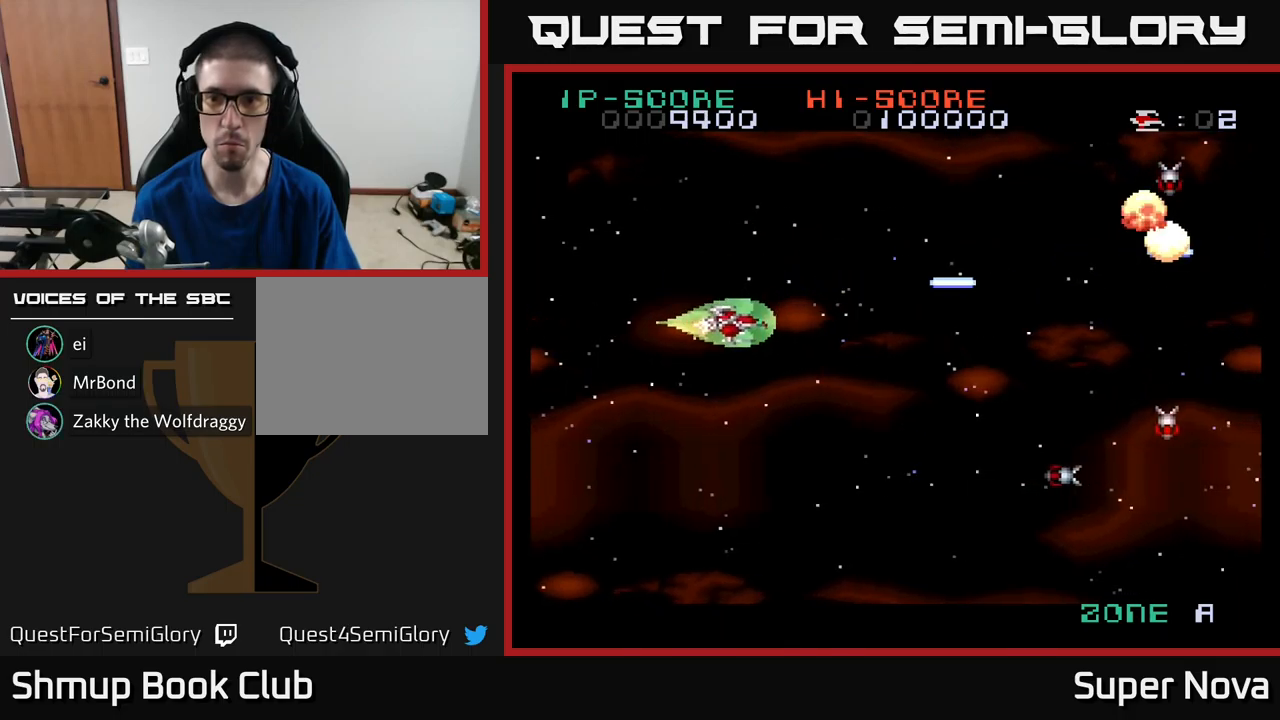
{"dt_ms": 500, "buttons": ["X", "DPAD_LEFT"], "left_stick": "center", "right_stick": "center", "events": [[200, "DPAD_LEFT", "up"], [466, "DPAD_DOWN", "up"], [466, "DPAD_LEFT", "down"]]}
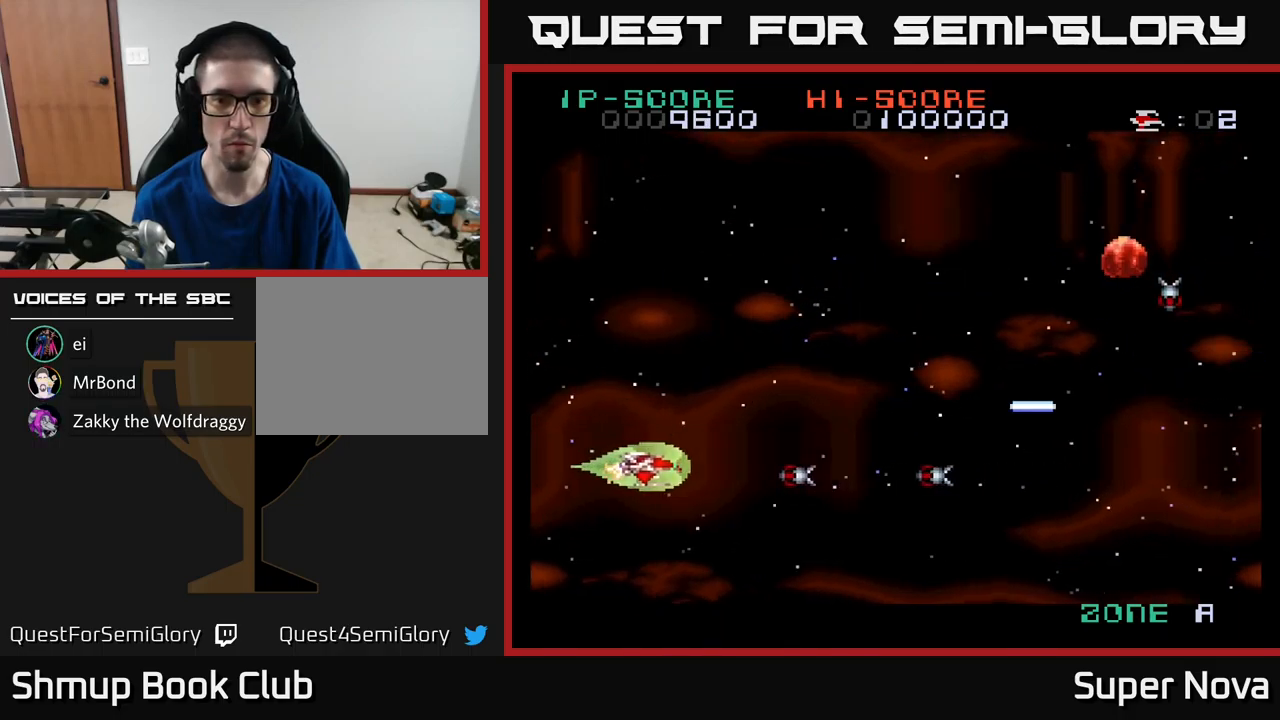
{"dt_ms": 500, "buttons": ["X", "DPAD_RIGHT"], "left_stick": "center", "right_stick": "center", "events": [[150, "DPAD_LEFT", "up"], [466, "DPAD_RIGHT", "down"]]}
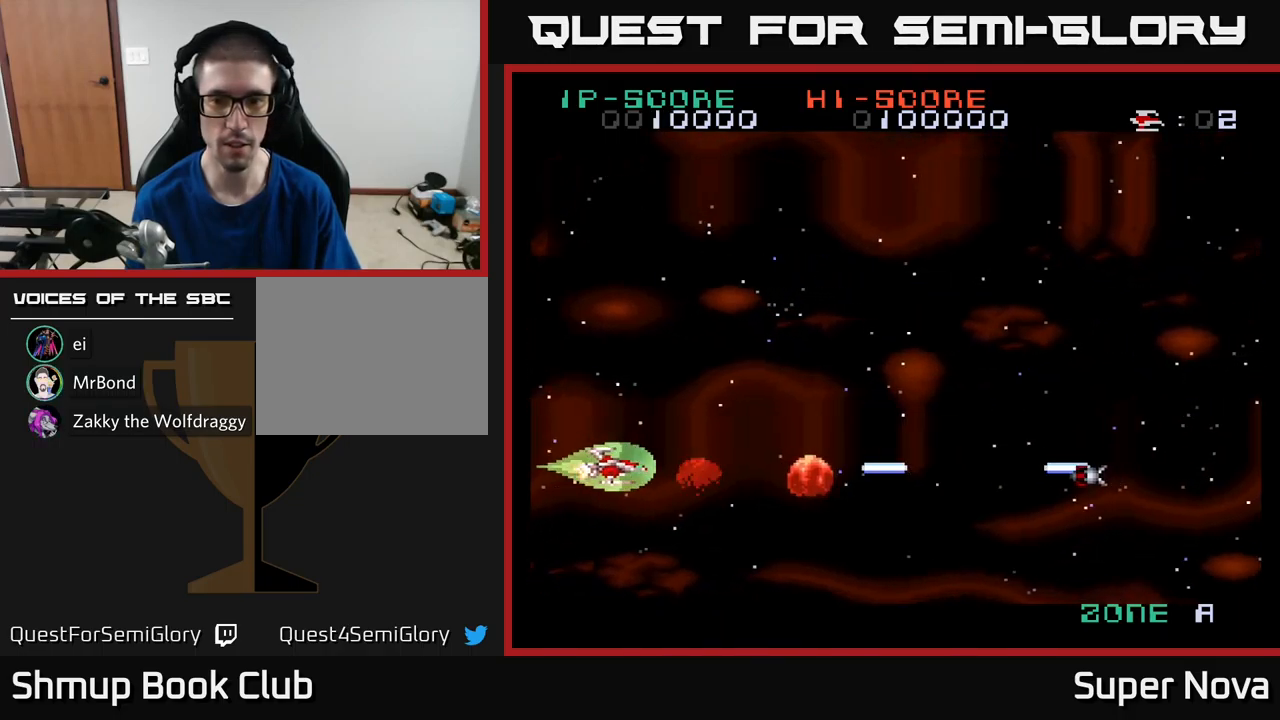
{"dt_ms": 500, "buttons": ["X", "DPAD_UP"], "left_stick": "center", "right_stick": "center", "events": [[450, "DPAD_UP", "down"], [483, "DPAD_RIGHT", "up"]]}
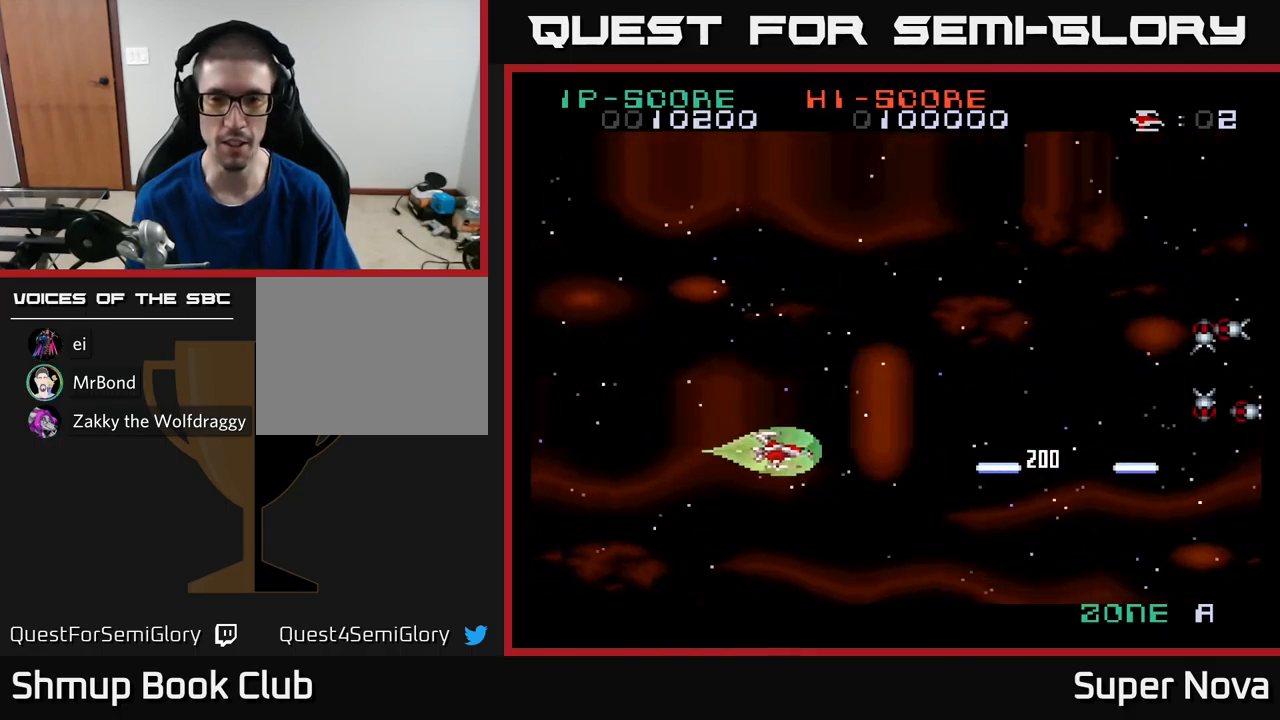
{"dt_ms": 500, "buttons": ["X", "DPAD_UP"], "left_stick": "center", "right_stick": "center", "events": []}
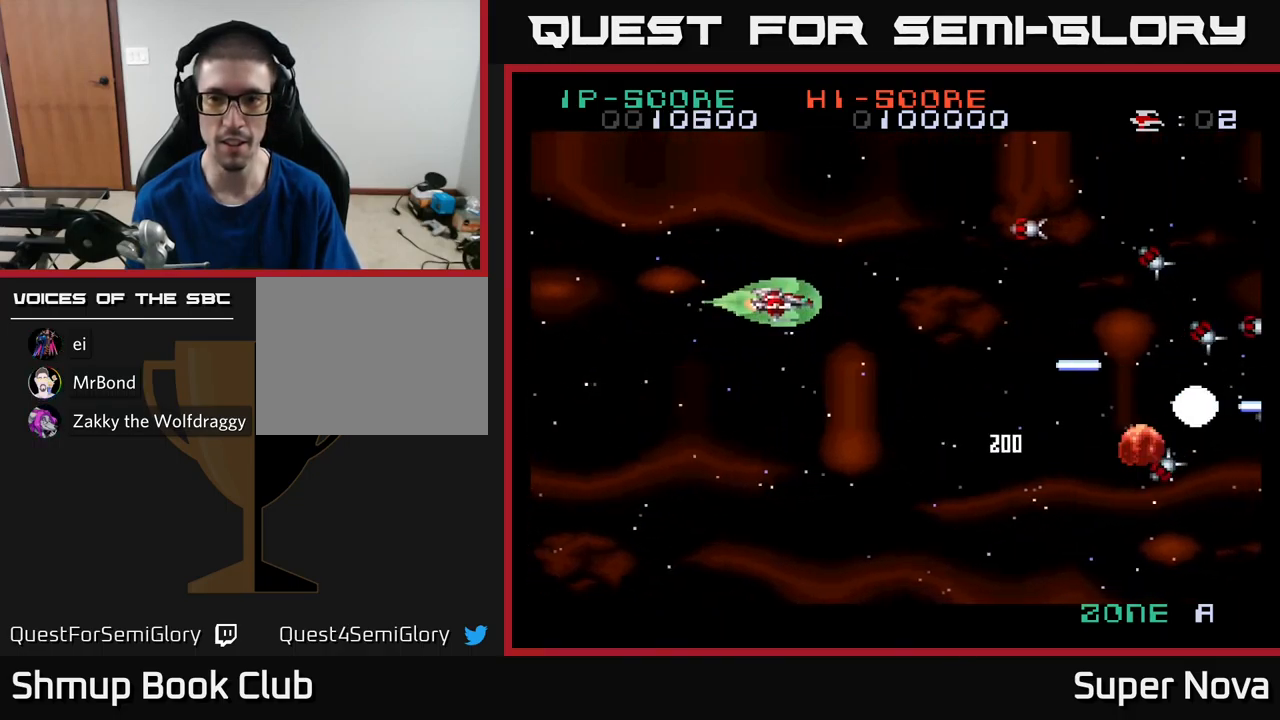
{"dt_ms": 500, "buttons": ["X", "DPAD_DOWN", "DPAD_LEFT"], "left_stick": "center", "right_stick": "center", "events": [[133, "DPAD_LEFT", "down"], [216, "DPAD_UP", "up"], [283, "DPAD_DOWN", "down"]]}
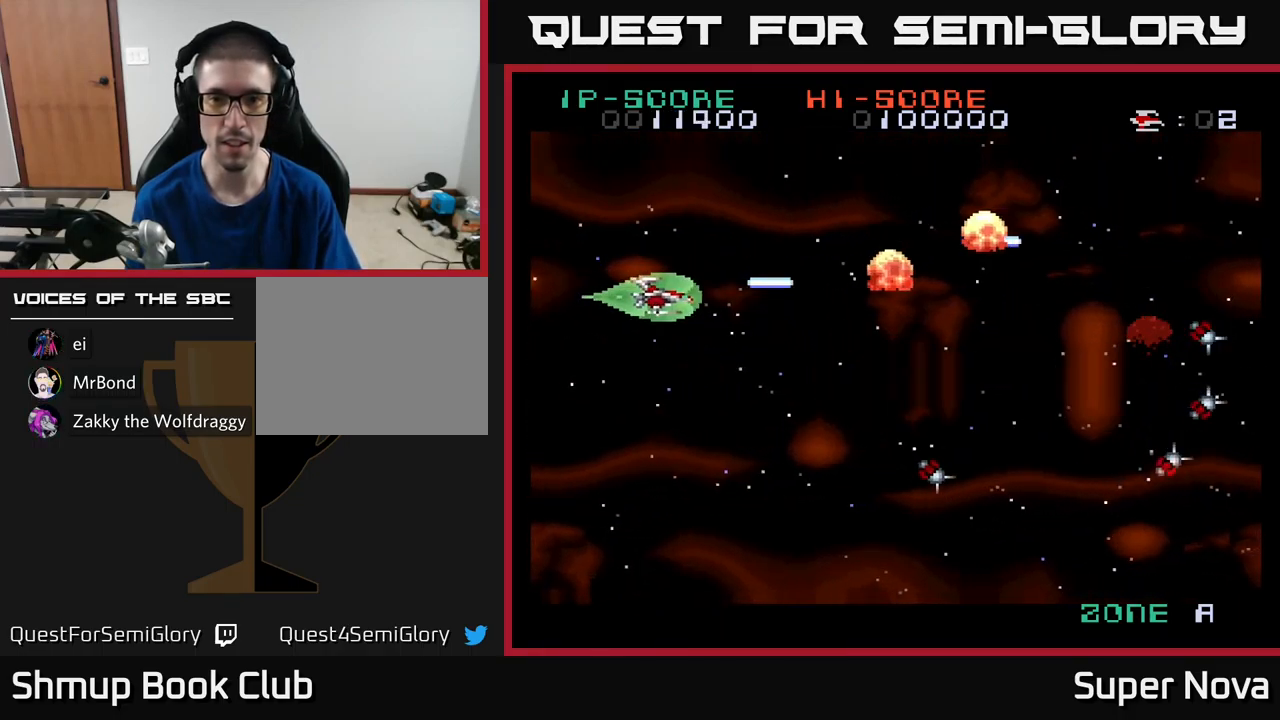
{"dt_ms": 500, "buttons": ["X", "DPAD_LEFT"], "left_stick": "center", "right_stick": "center", "events": [[116, "DPAD_LEFT", "up"], [383, "DPAD_LEFT", "down"], [400, "DPAD_DOWN", "up"], [466, "DPAD_UP", "down"], [500, "DPAD_UP", "up"]]}
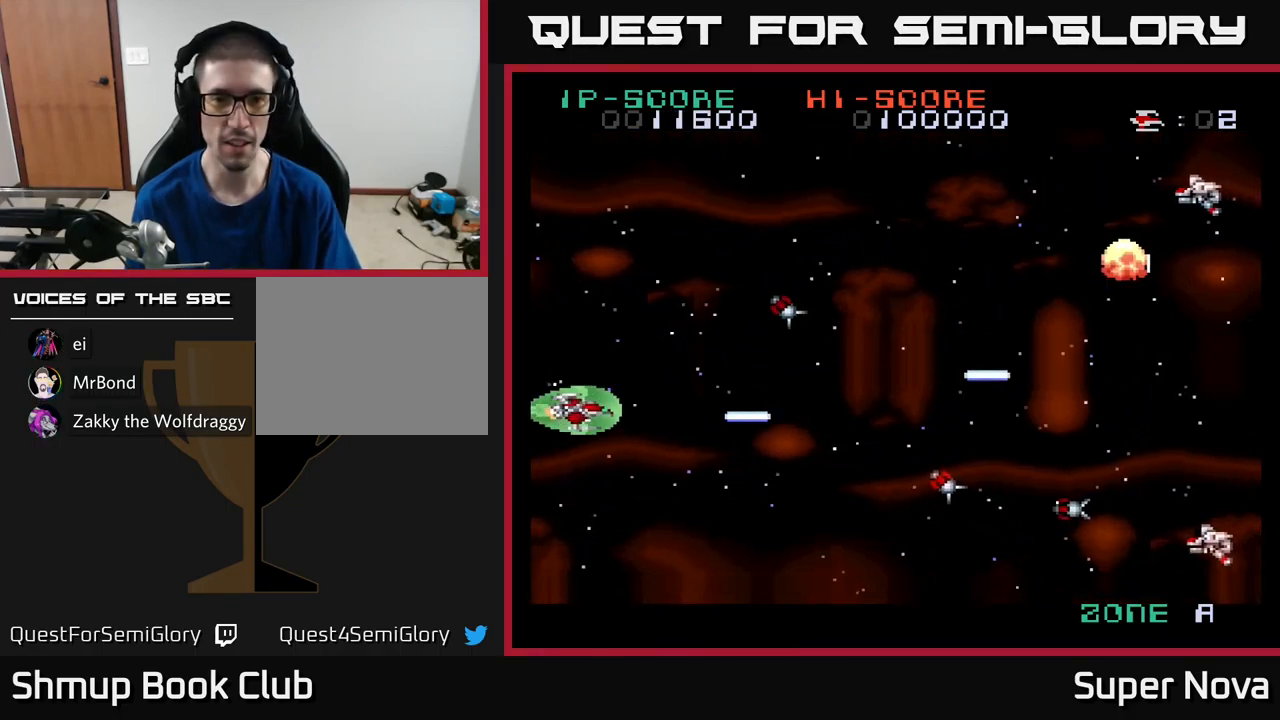
{"dt_ms": 500, "buttons": ["X", "DPAD_UP", "DPAD_LEFT"], "left_stick": "center", "right_stick": "center", "events": [[100, "DPAD_LEFT", "up"], [133, "DPAD_LEFT", "down"], [133, "DPAD_UP", "down"], [250, "X", "up"], [300, "X", "down"], [416, "X", "up"], [466, "X", "down"]]}
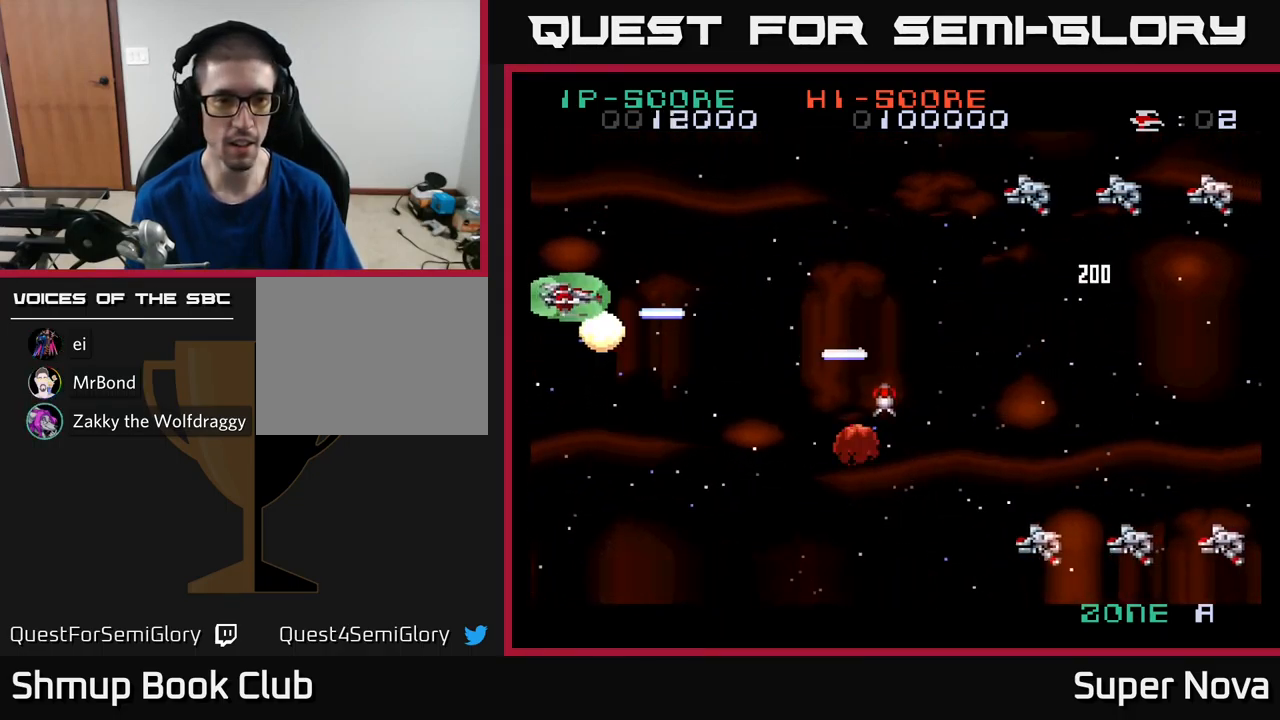
{"dt_ms": 500, "buttons": ["X", "DPAD_DOWN"], "left_stick": "center", "right_stick": "center", "events": [[33, "DPAD_LEFT", "up"], [83, "DPAD_UP", "up"], [100, "DPAD_UP", "down"], [350, "X", "up"], [433, "DPAD_UP", "up"], [433, "X", "down"], [483, "DPAD_DOWN", "down"]]}